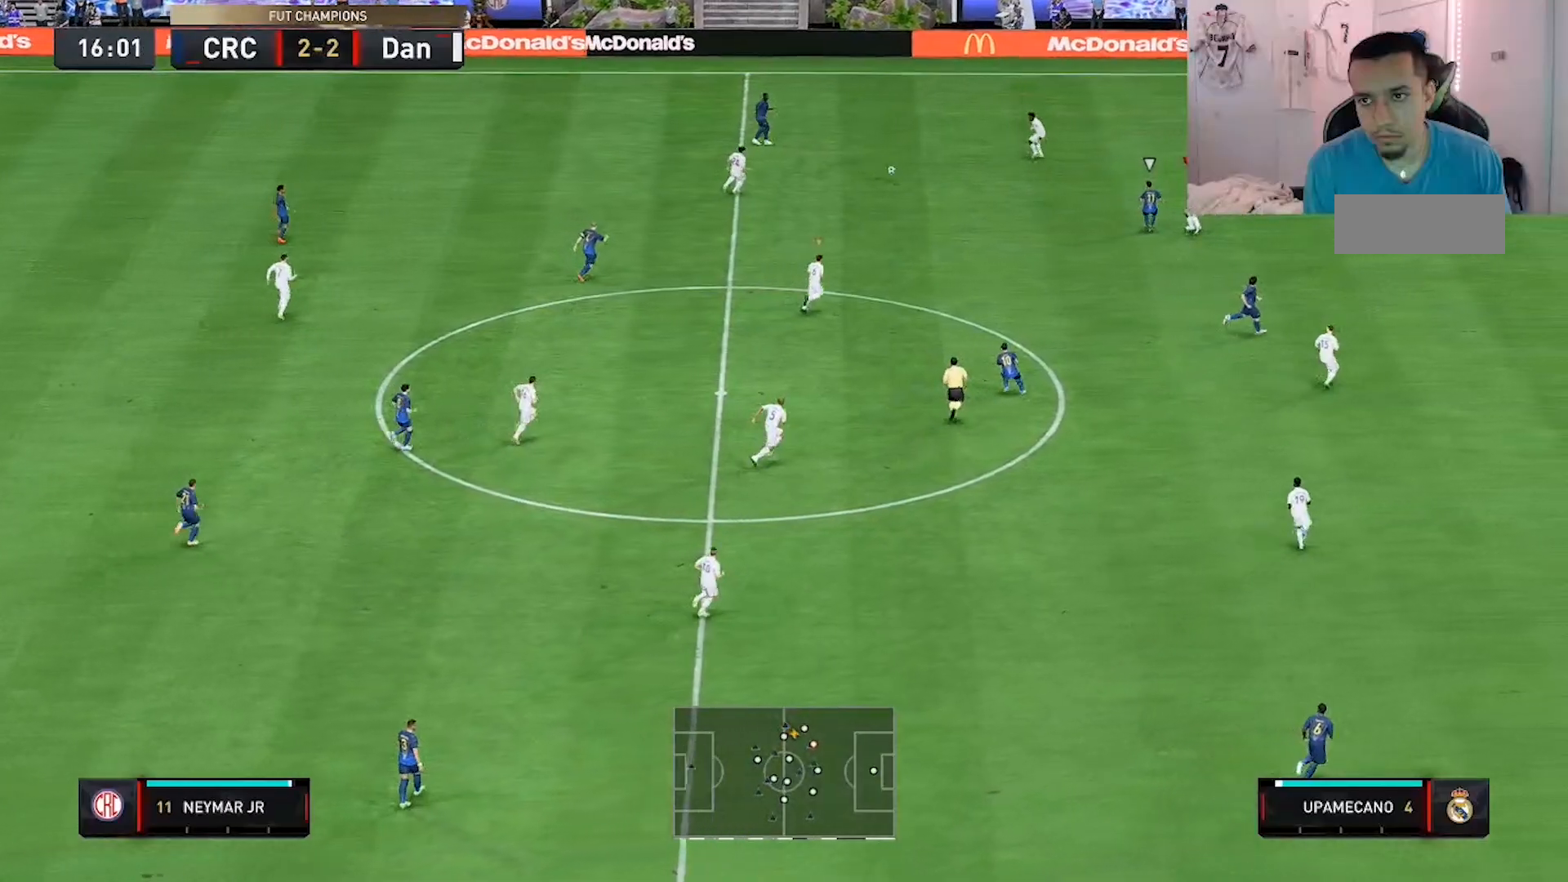
Gameplay with a controller (Xbox layout); each line is a JSON object with the inputs held at the frame after it. "events" lists button and stick changes between this image and that frame as [ms after this image, input, new state], when the widget could be followed in between. Not read: A B L1 L2 L3 R1 R2 R3 SELECT START X Y left_stick.
{"buttons": [], "right_stick": "center", "events": []}
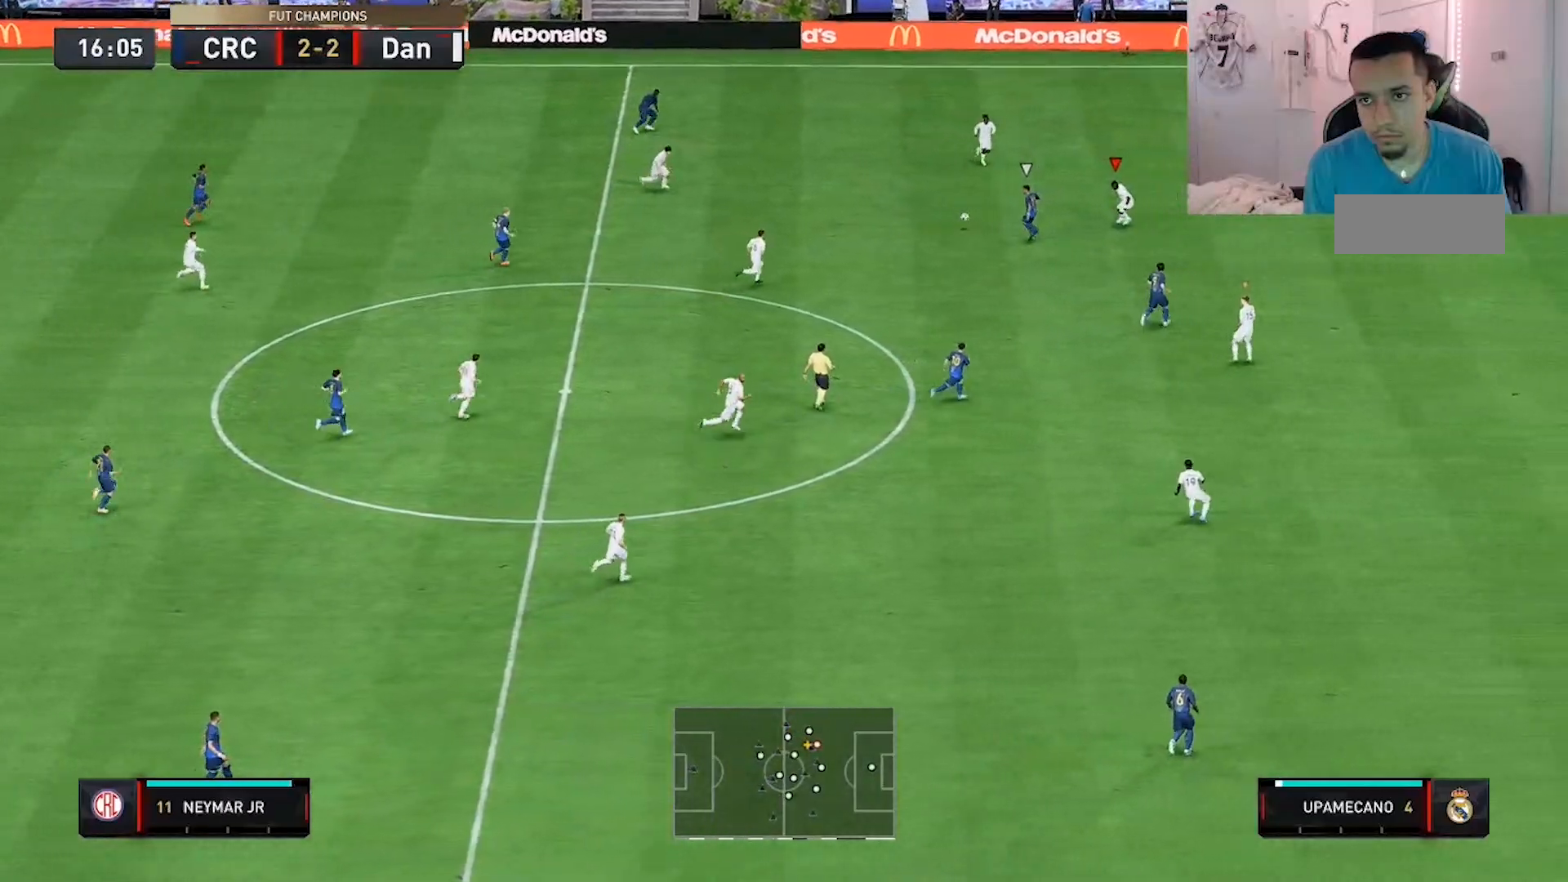
{"buttons": [], "right_stick": "center", "events": []}
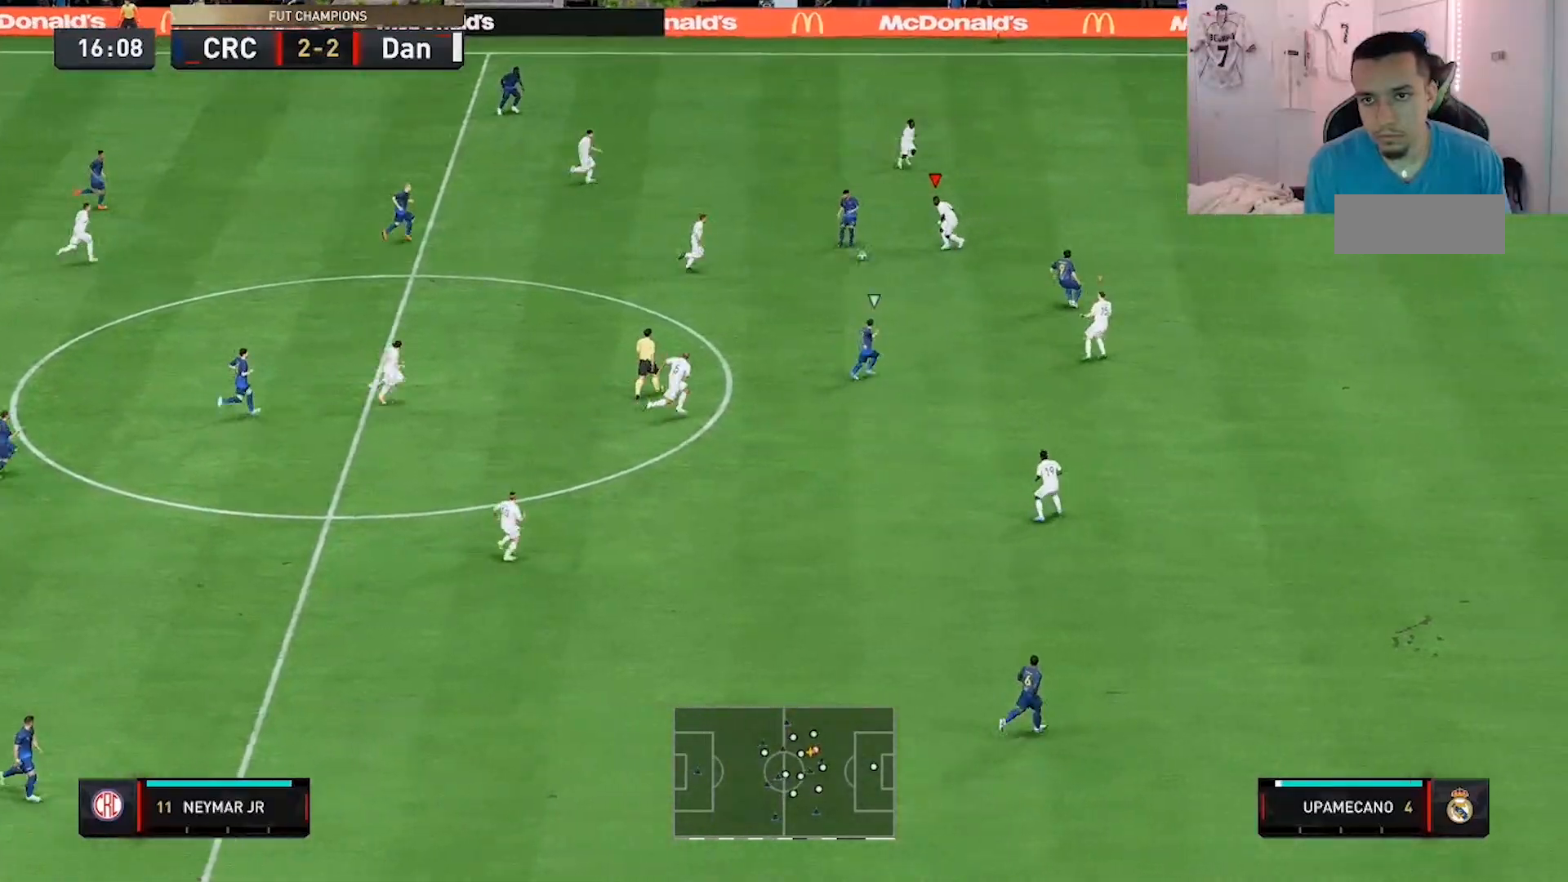
{"buttons": [], "right_stick": "center", "events": []}
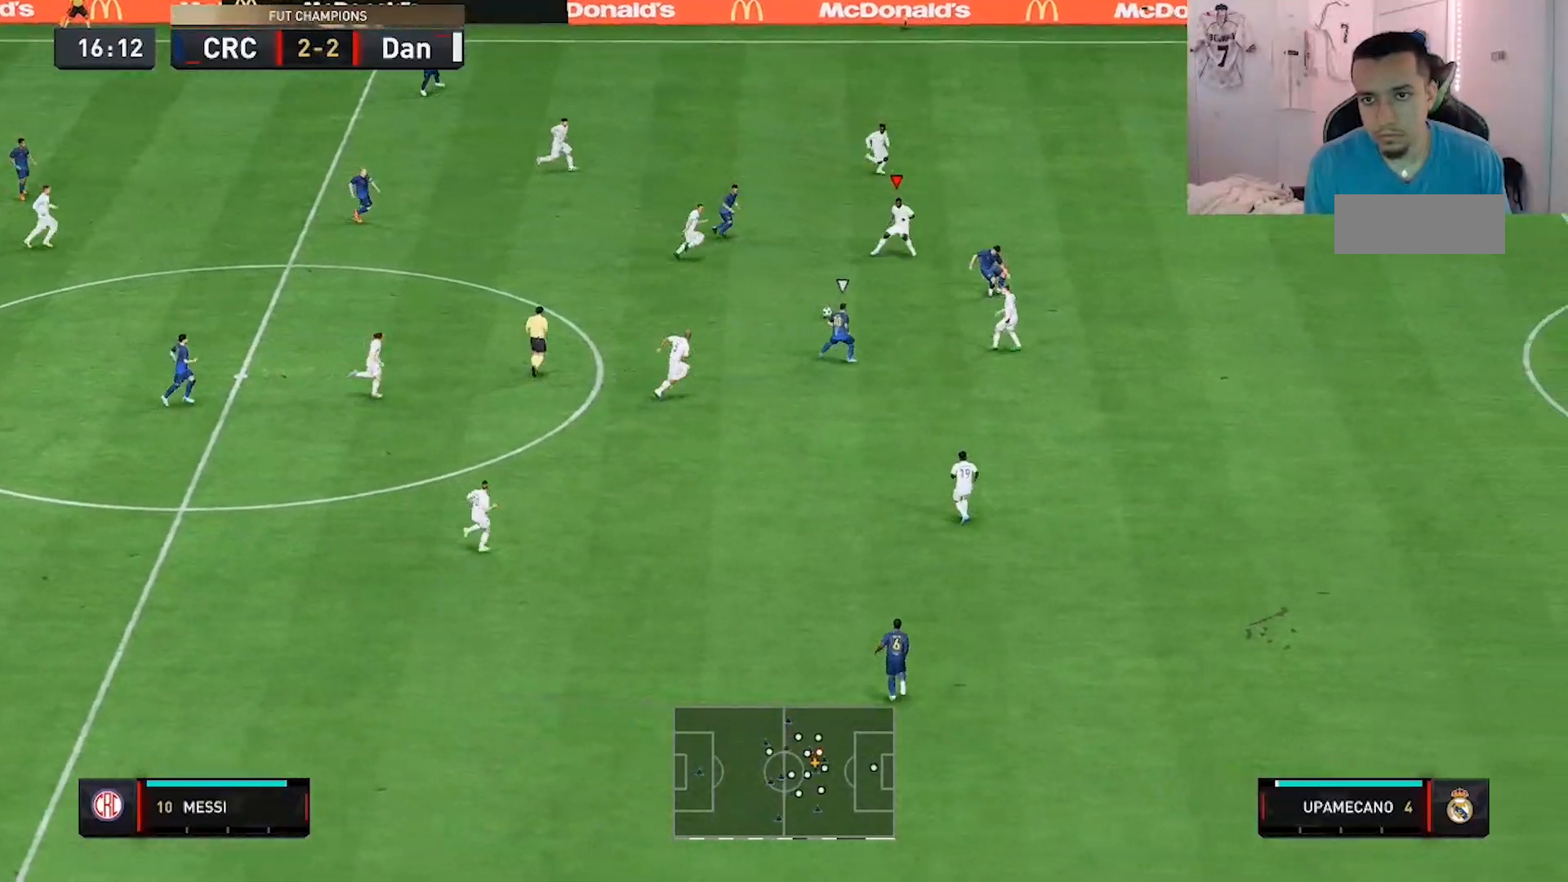
{"buttons": [], "right_stick": "center", "events": [[17, "right_stick", "down-right"], [117, "right_stick", "center"]]}
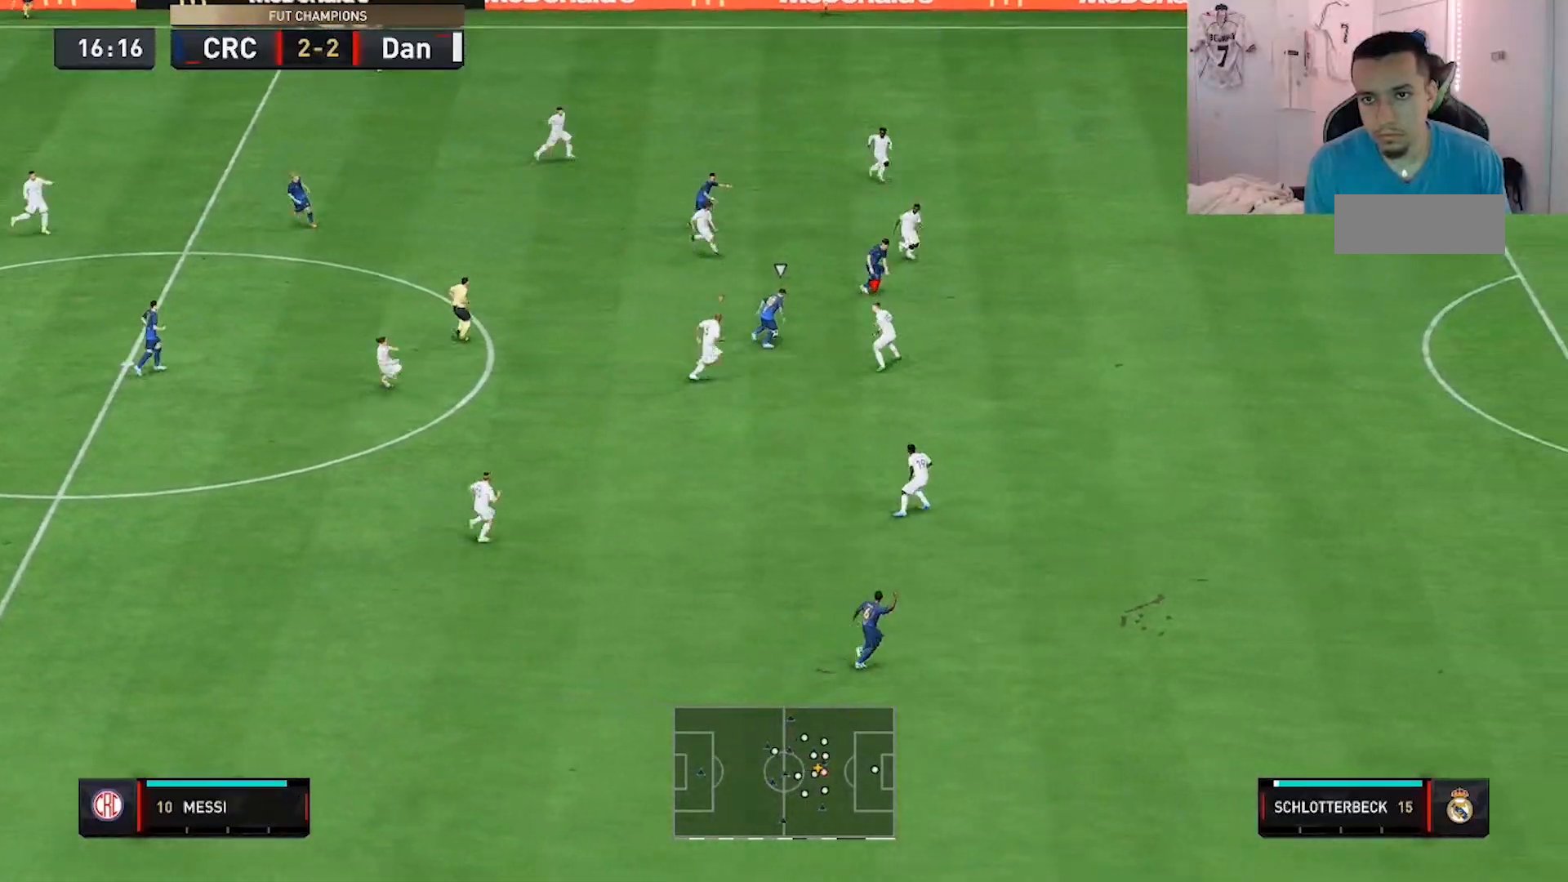
{"buttons": [], "right_stick": "center", "events": [[167, "right_stick", "up-right"], [283, "right_stick", "center"]]}
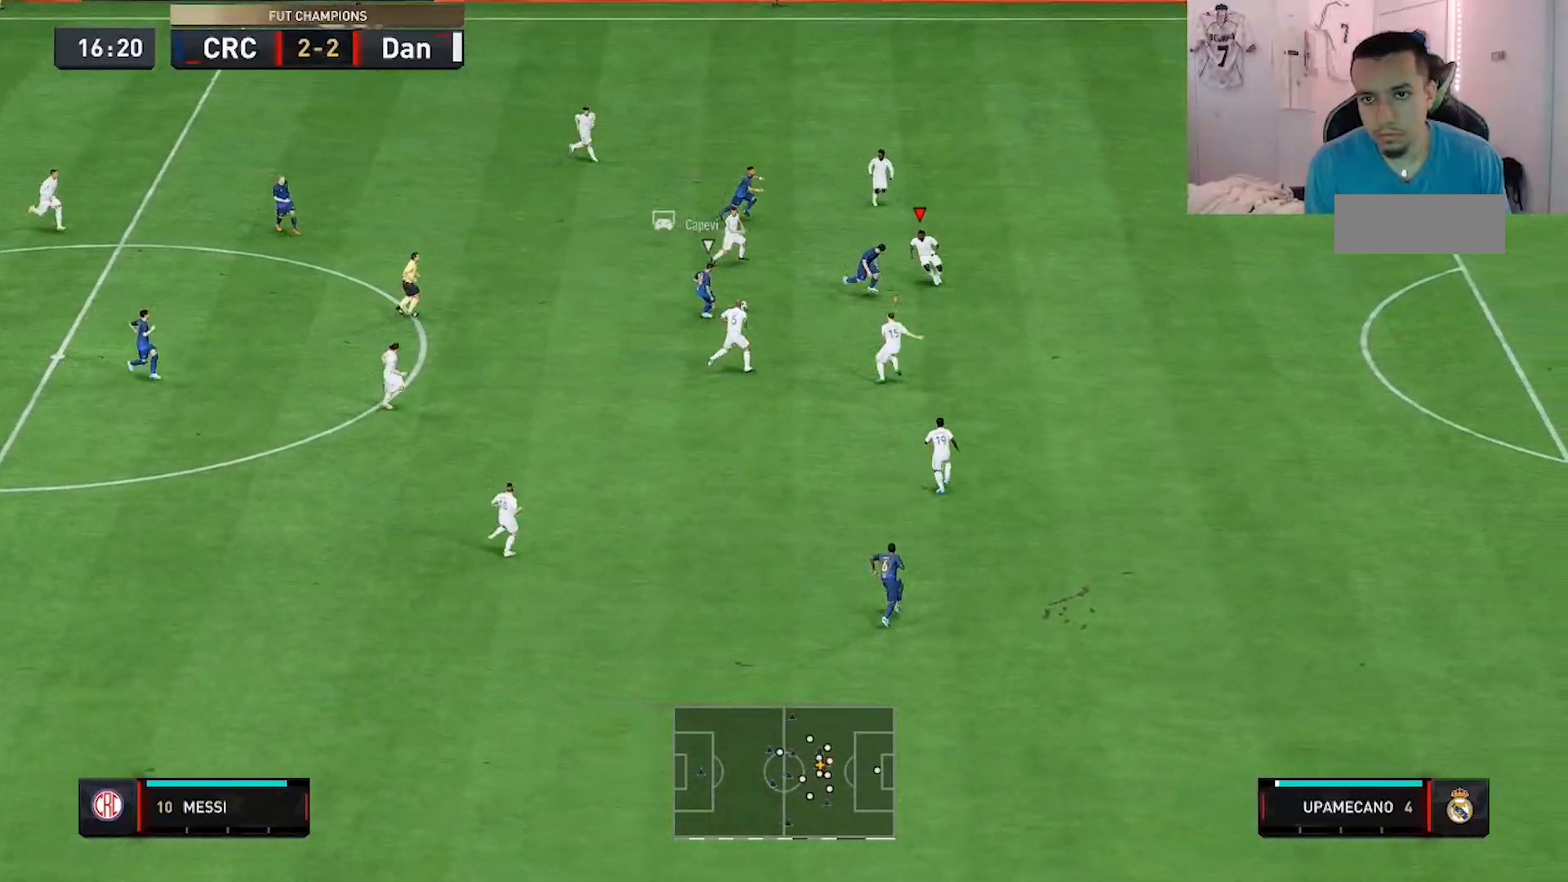
{"buttons": [], "right_stick": "center", "events": []}
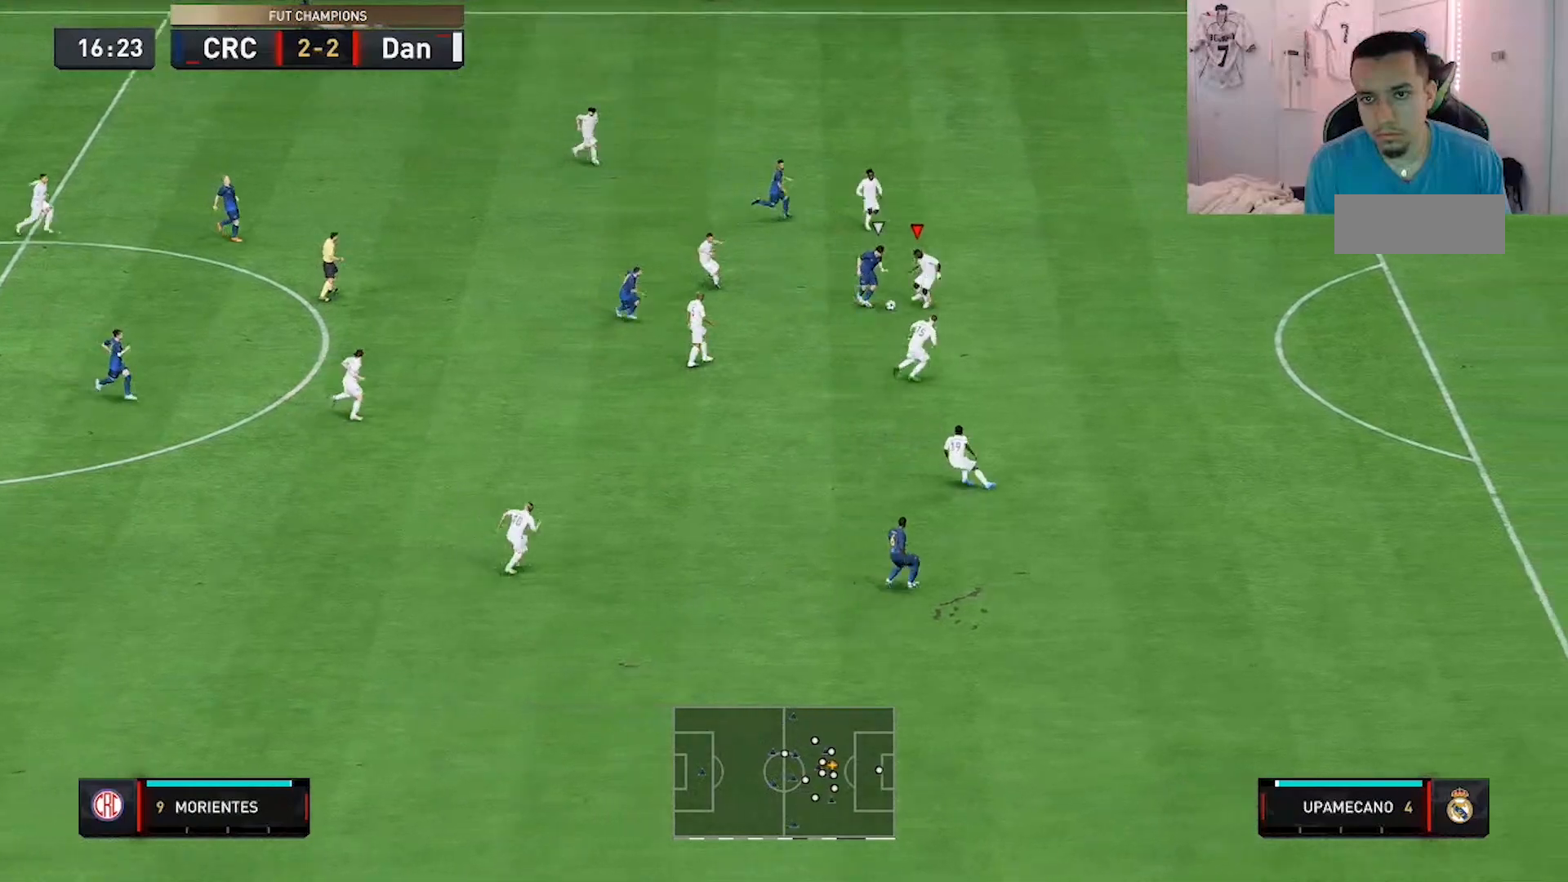
{"buttons": [], "right_stick": "center", "events": []}
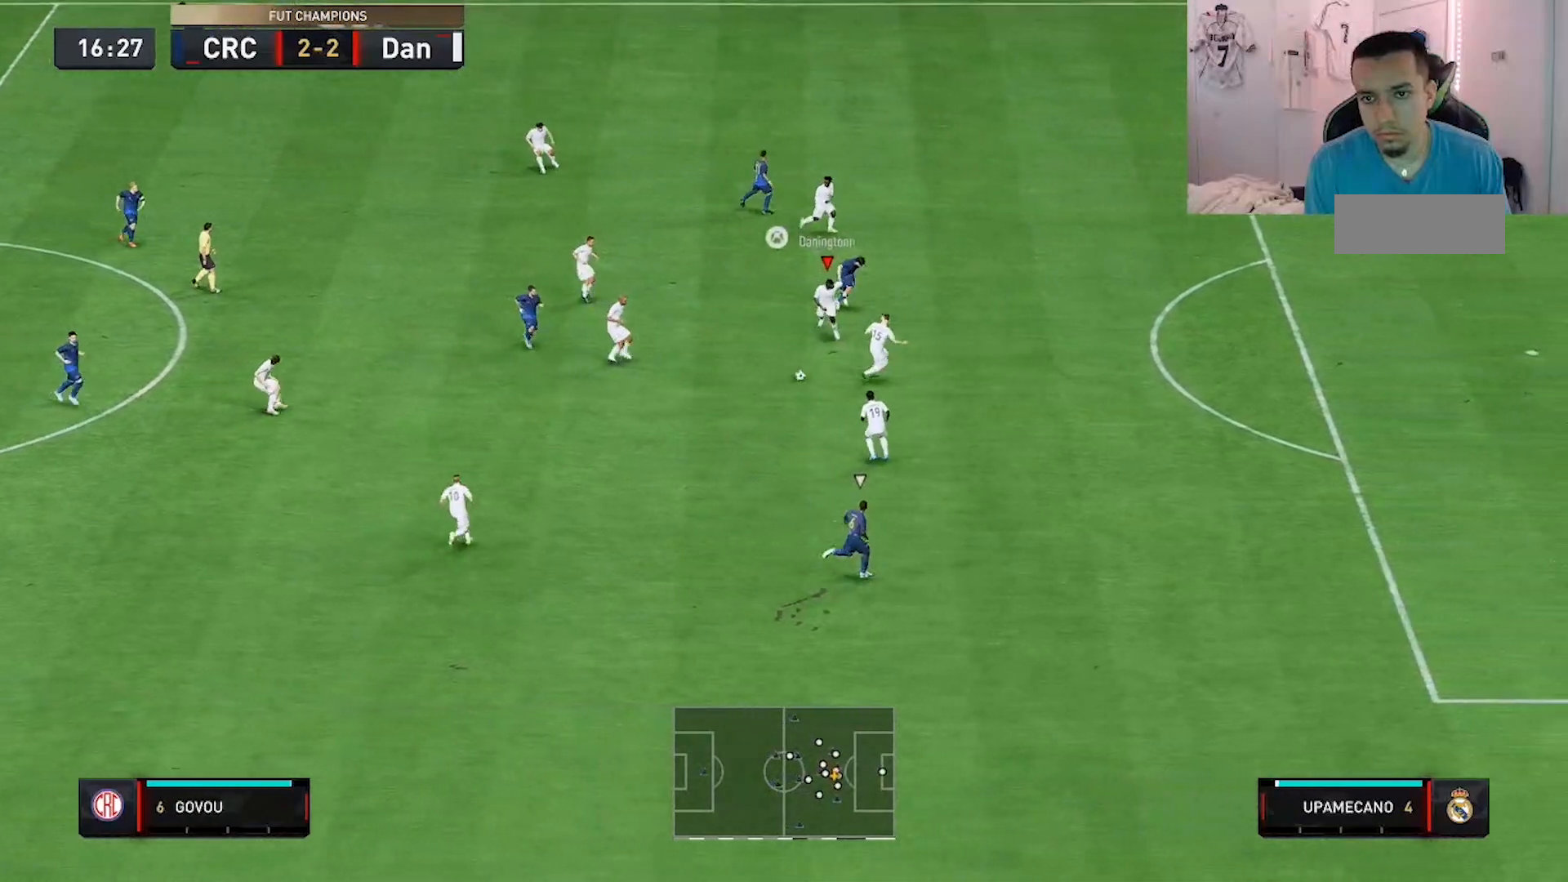
{"buttons": [], "right_stick": "center", "events": []}
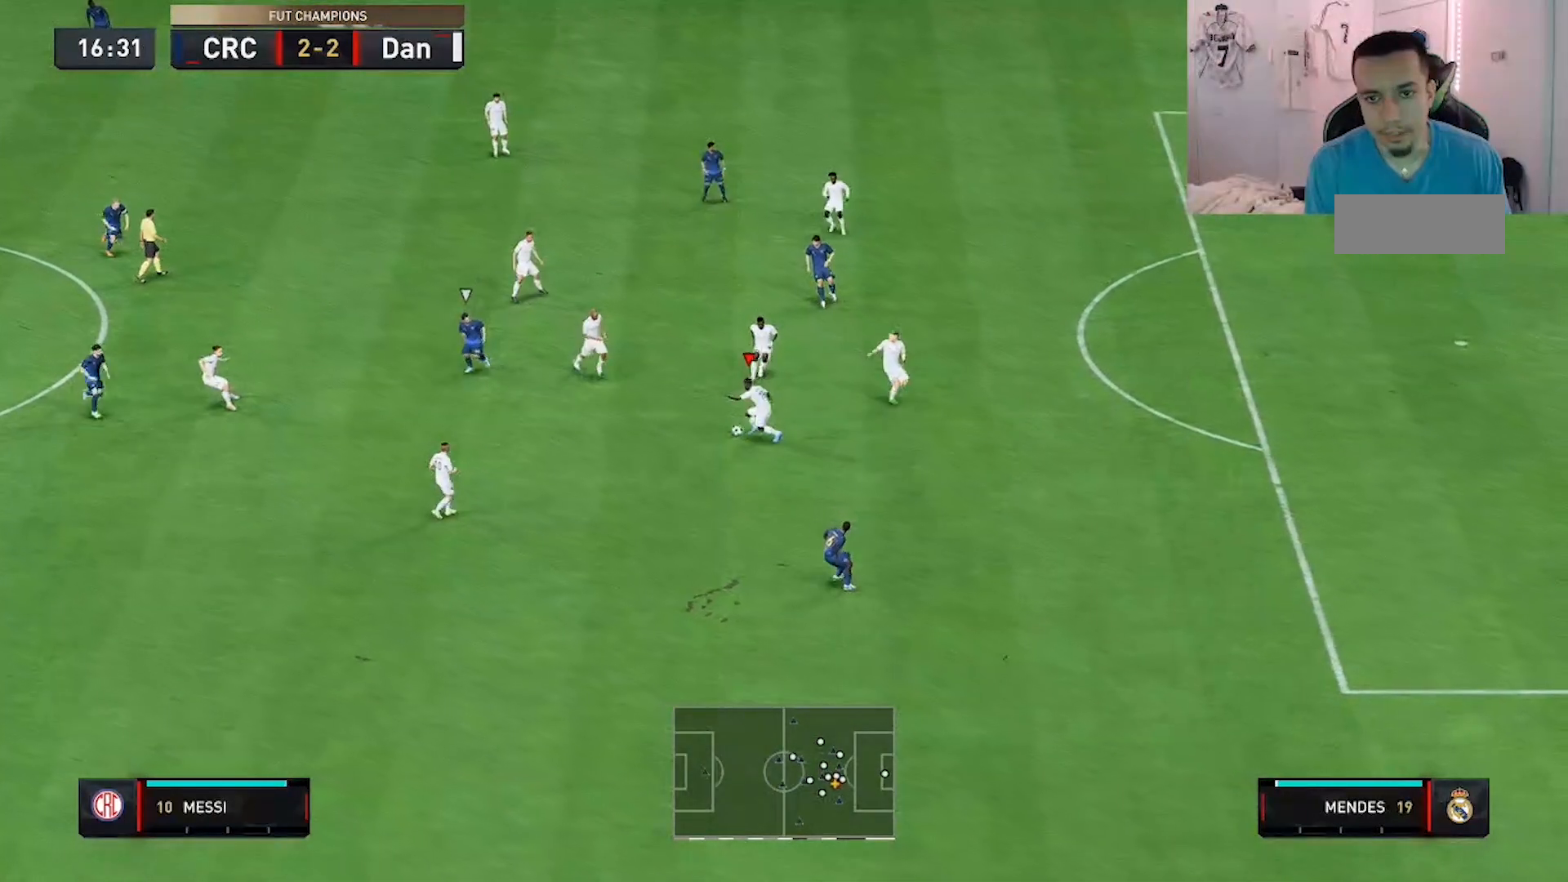
{"buttons": [], "right_stick": "center", "events": []}
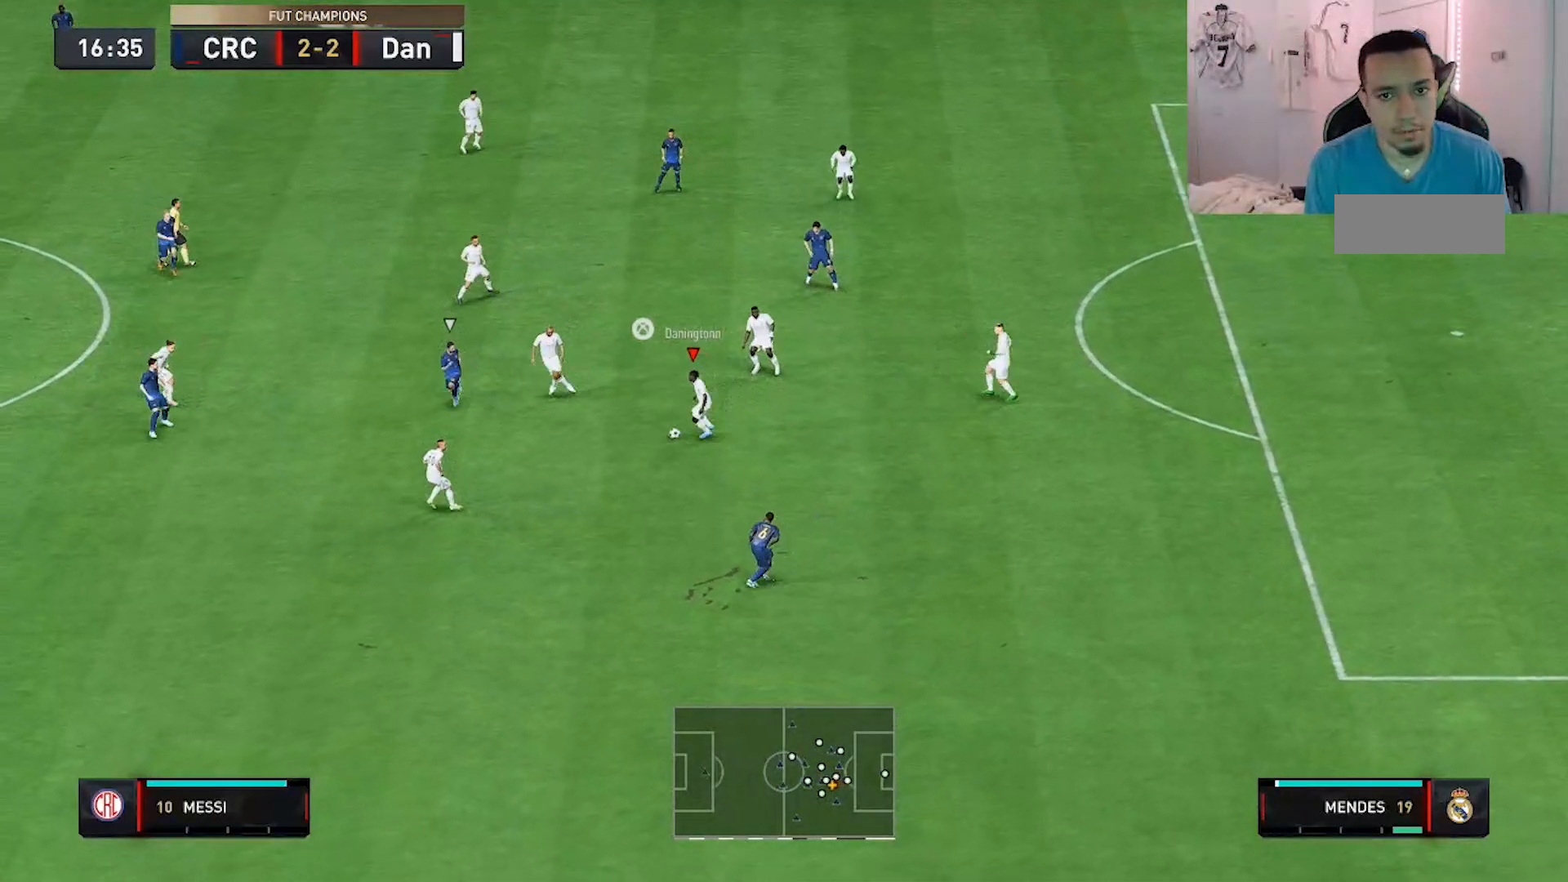
{"buttons": [], "right_stick": "center", "events": []}
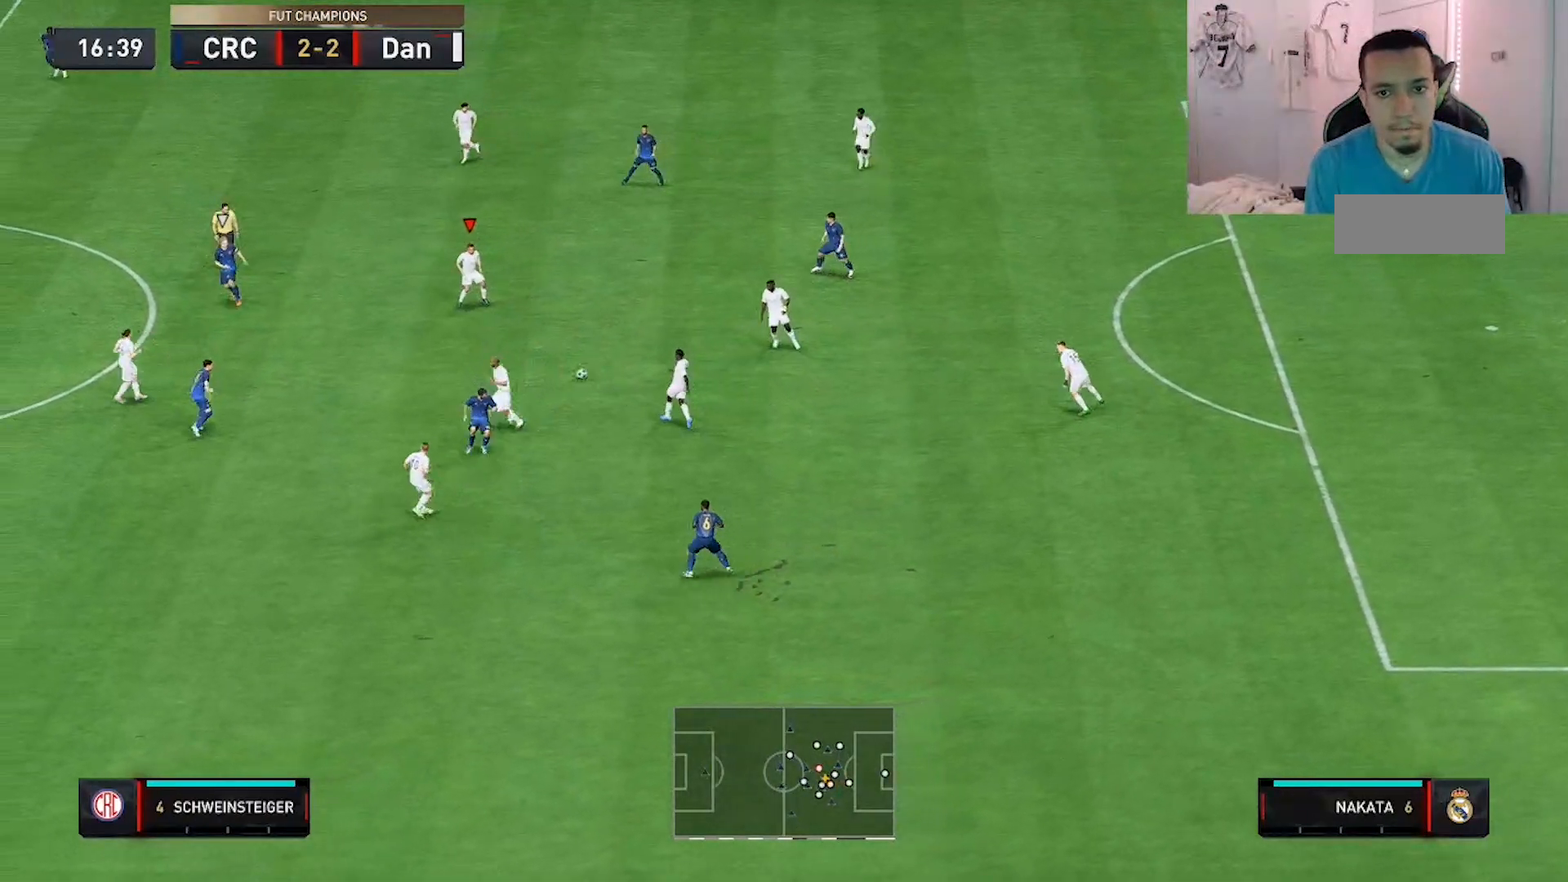
{"buttons": [], "right_stick": "center", "events": [[383, "right_stick", "up-right"], [433, "right_stick", "center"]]}